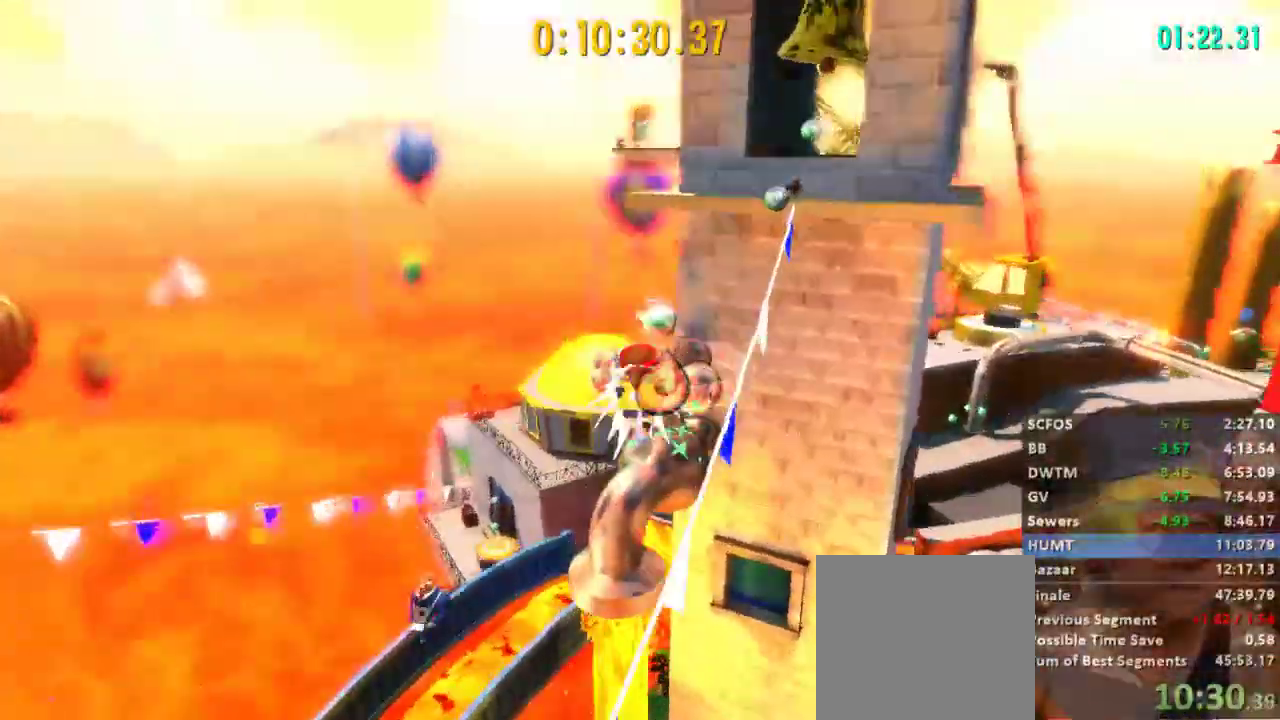
Gameplay with a controller (Xbox layout); each line is a JSON object with the inputs held at the frame after it (dt_ms = milliseconds from this image to that frame). "events" lists button and stick changes between this image and that frame as [ms after this image, input, new state], when the widget could be followed in between.
{"dt_ms": 500, "buttons": [], "left_stick": "up", "right_stick": "center", "events": [[67, "A", "down"], [133, "R2", "up"], [200, "A", "up"], [267, "left_stick", "up"], [300, "right_stick", "right"], [367, "L2", "up"], [467, "right_stick", "center"]]}
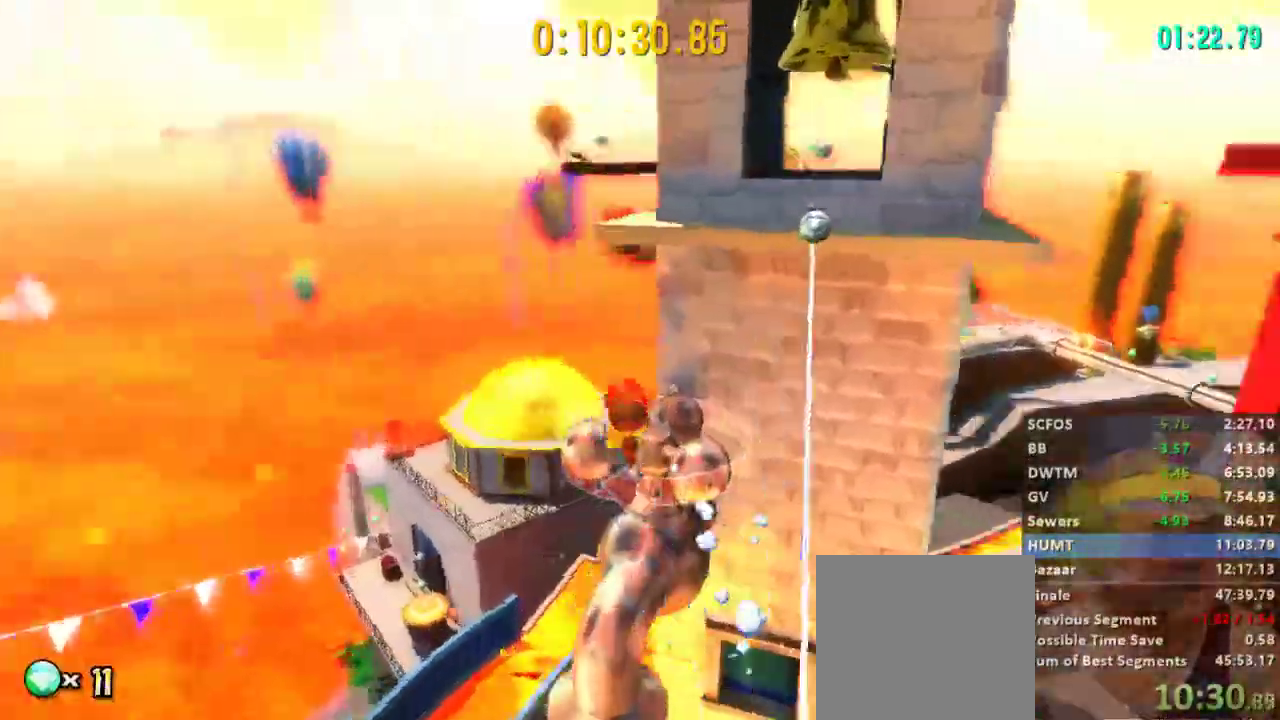
{"dt_ms": 500, "buttons": [], "left_stick": "up", "right_stick": "down-right", "events": [[100, "right_stick", "down-right"], [367, "X", "down"], [467, "X", "up"]]}
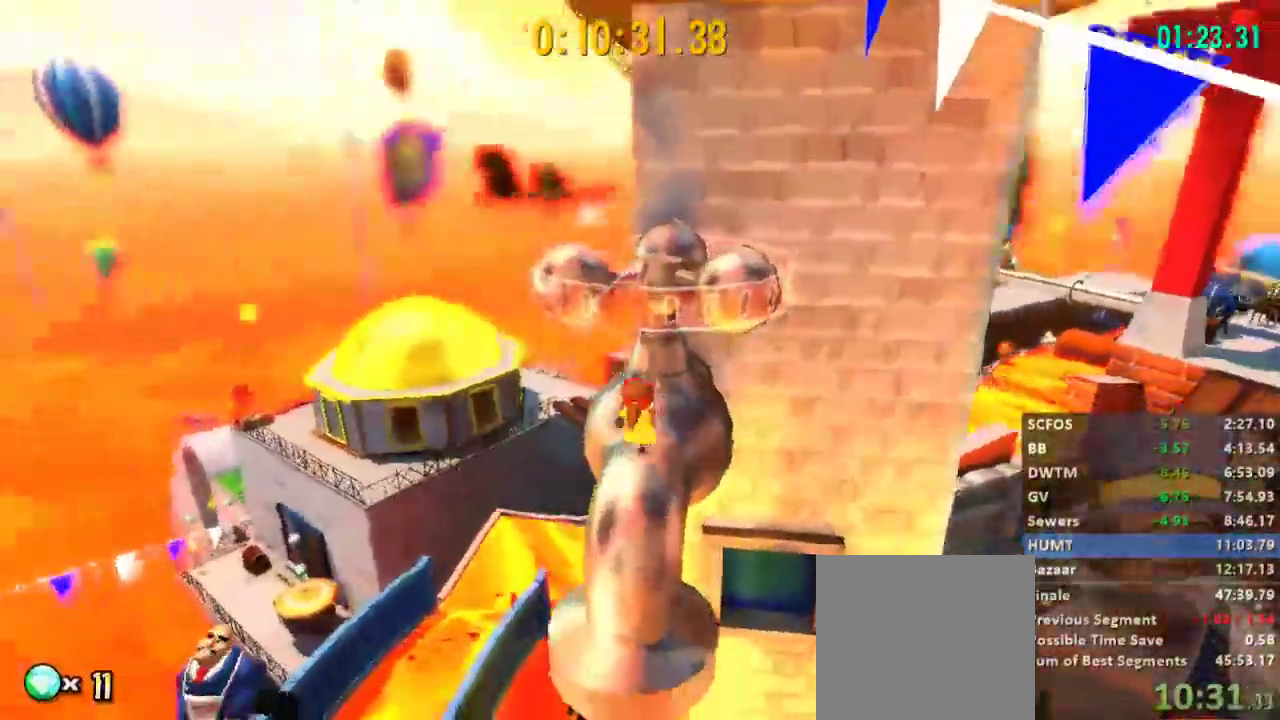
{"dt_ms": 500, "buttons": [], "left_stick": "up-left", "right_stick": "down-right", "events": [[33, "left_stick", "center"], [167, "X", "down"], [300, "X", "up"], [500, "left_stick", "up-left"]]}
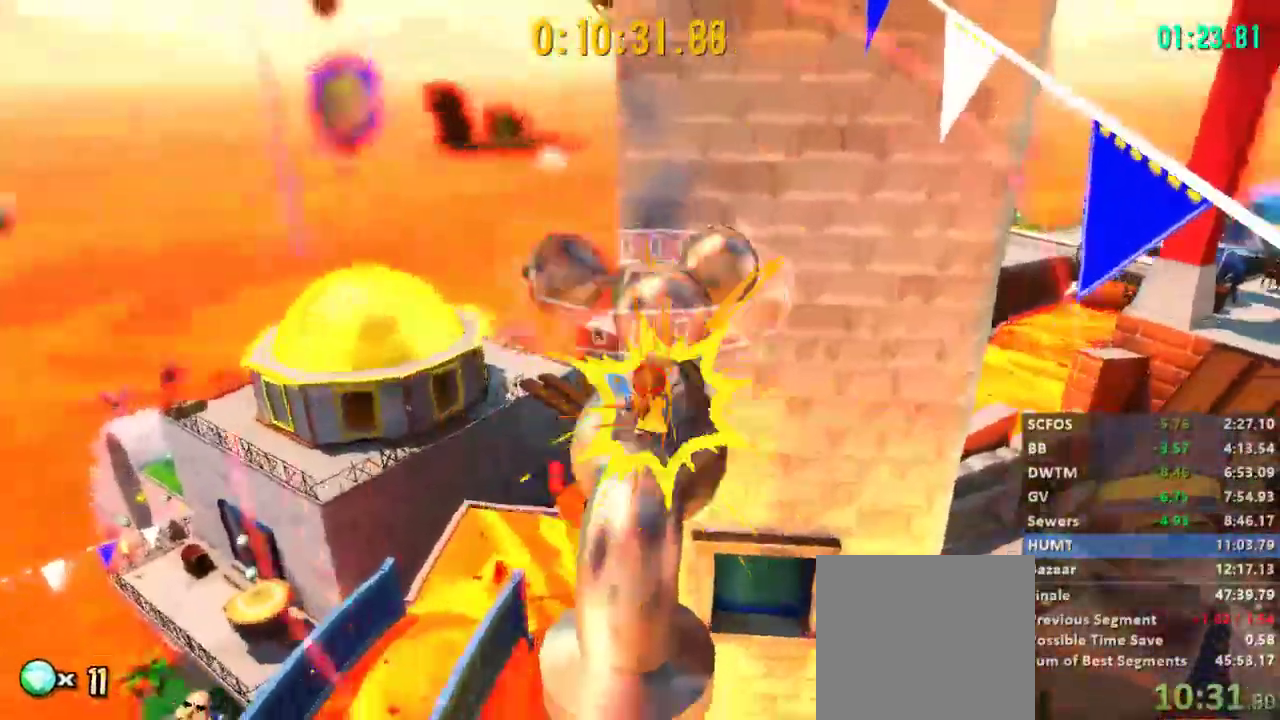
{"dt_ms": 500, "buttons": [], "left_stick": "center", "right_stick": "down-right"}
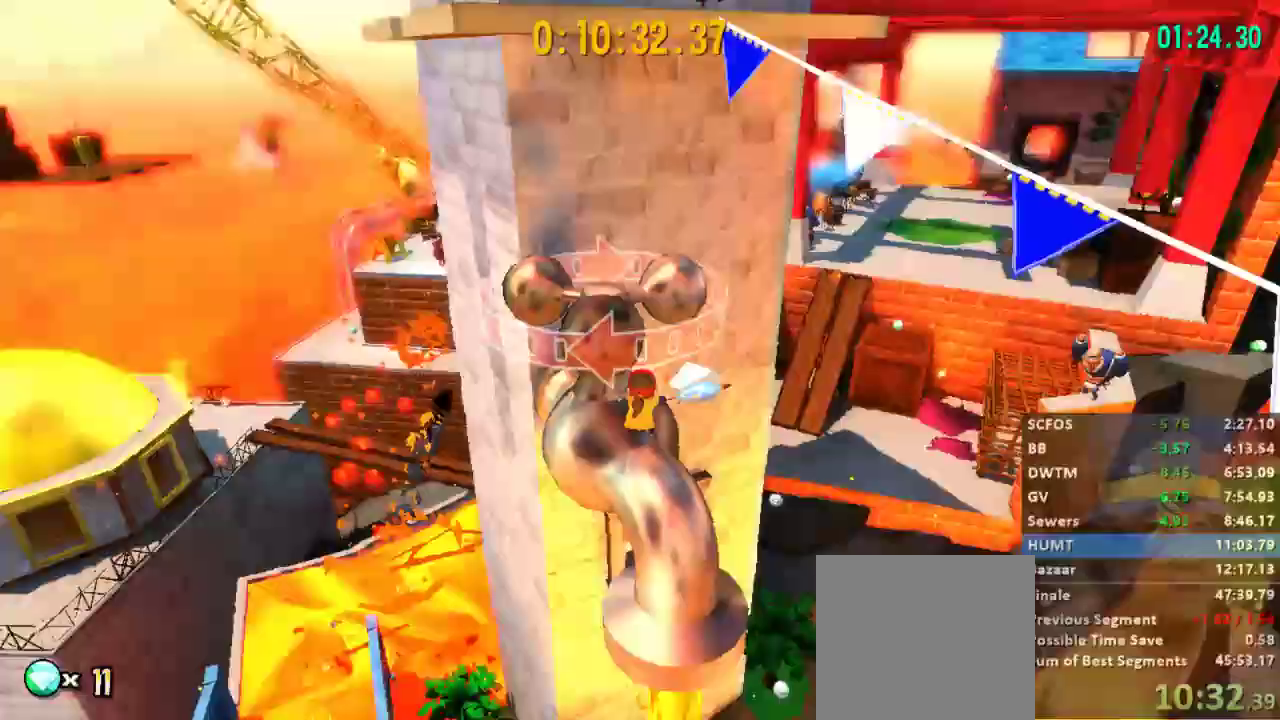
{"dt_ms": 500, "buttons": ["L2"], "left_stick": "up-right", "right_stick": "down-right", "events": [[167, "right_stick", "right"], [233, "left_stick", "down-right"], [467, "L2", "down"], [467, "left_stick", "up-right"], [467, "right_stick", "down-right"]]}
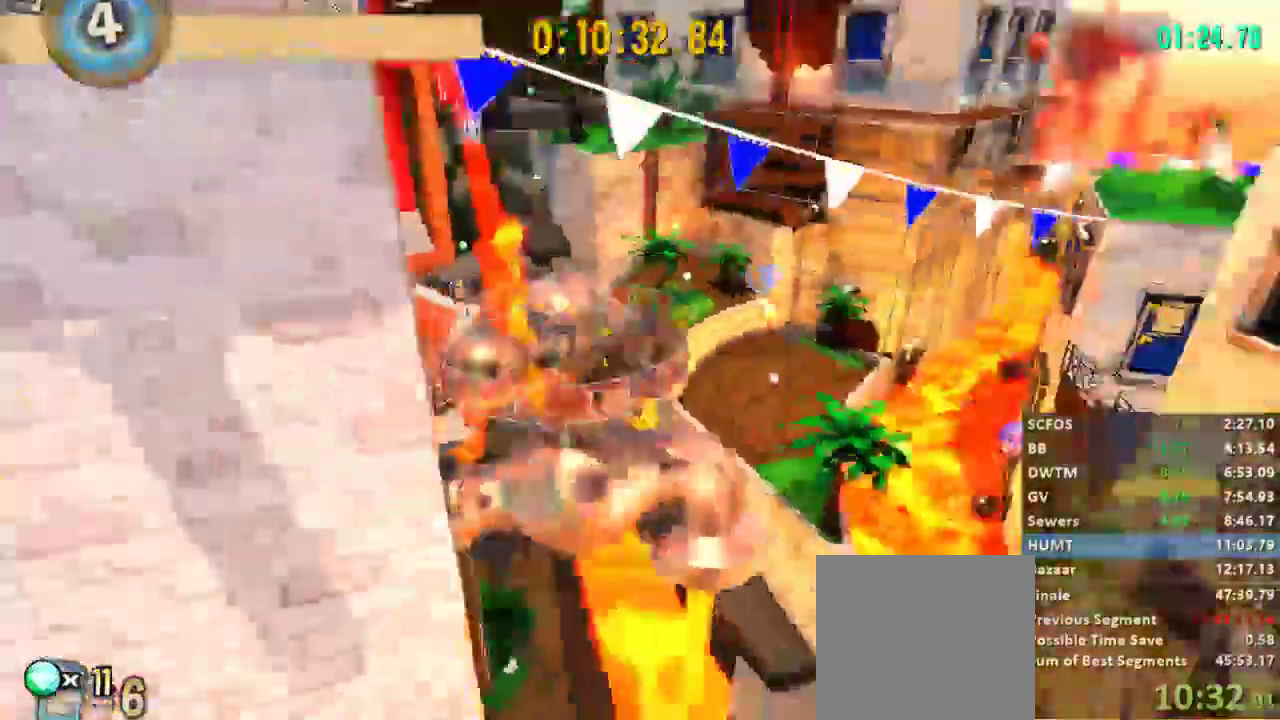
{"dt_ms": 500, "buttons": ["L2"], "left_stick": "up-right", "right_stick": "down-right", "events": [[300, "A", "down"], [433, "A", "up"]]}
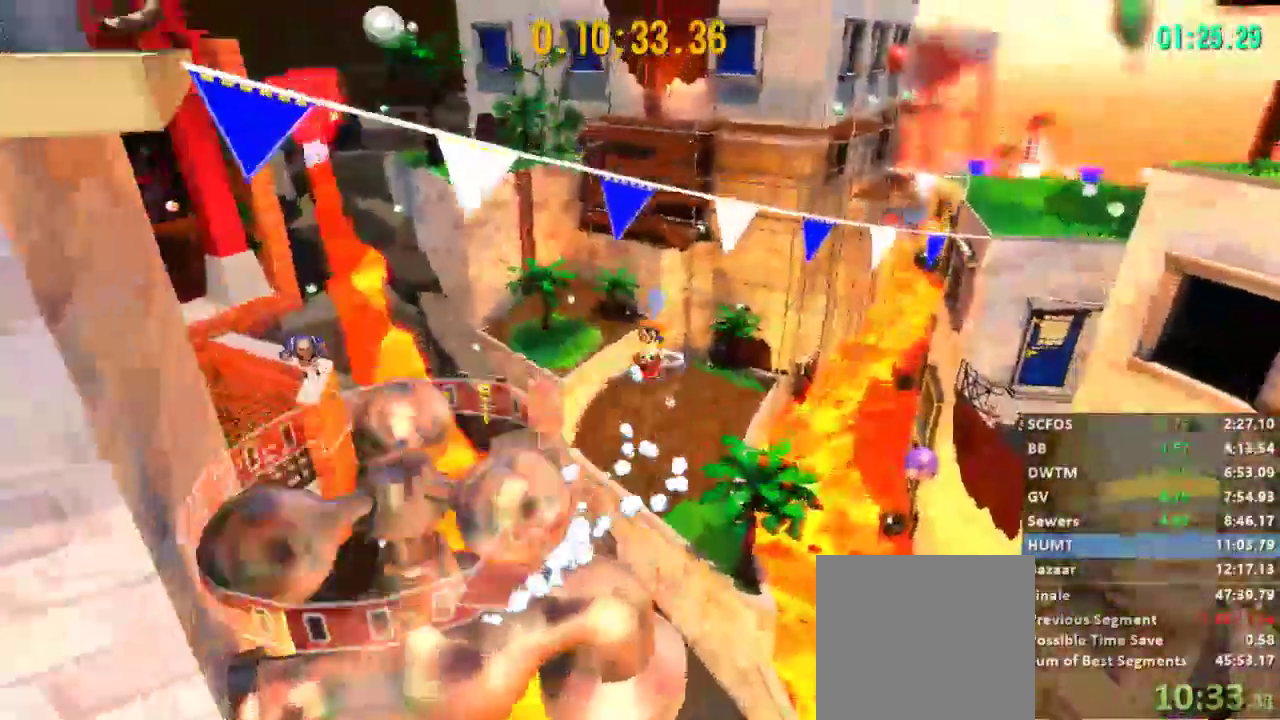
{"dt_ms": 500, "buttons": ["L2"], "left_stick": "up-right", "right_stick": "down-right", "events": [[167, "A", "down"], [300, "A", "up"]]}
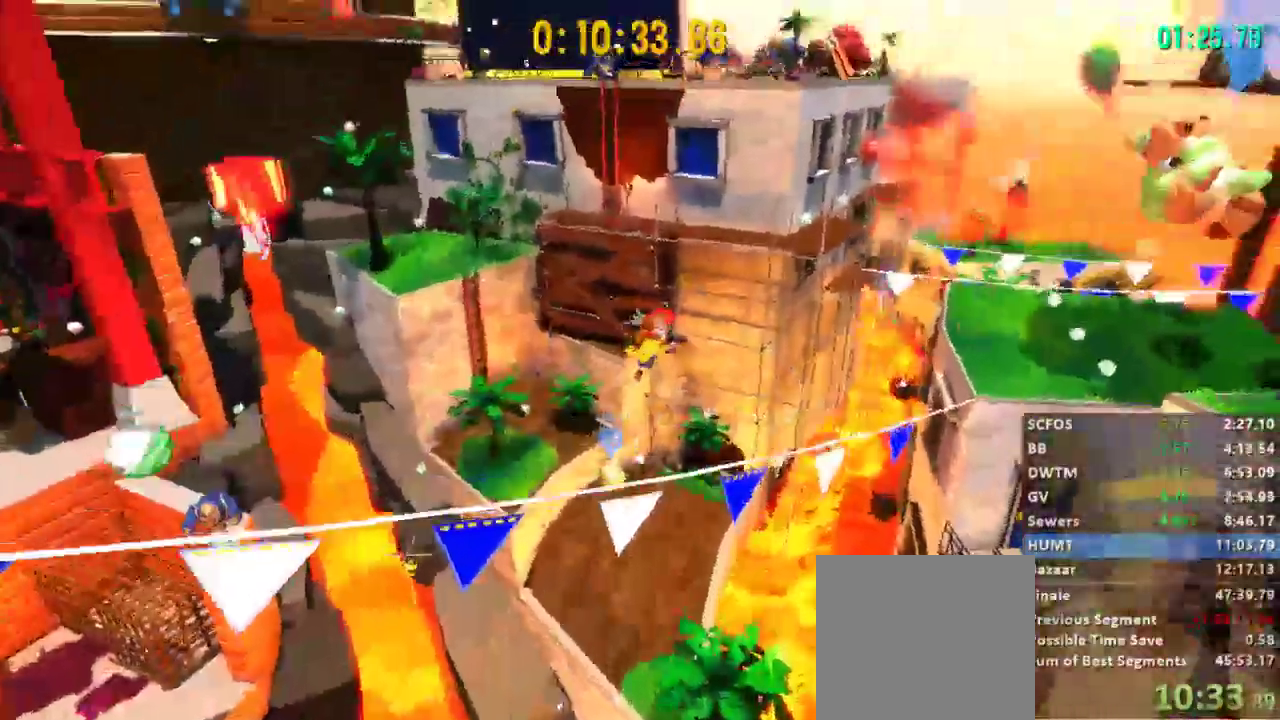
{"dt_ms": 500, "buttons": ["A", "L2"], "left_stick": "up-right", "right_stick": "center", "events": [[400, "A", "down"], [500, "right_stick", "center"]]}
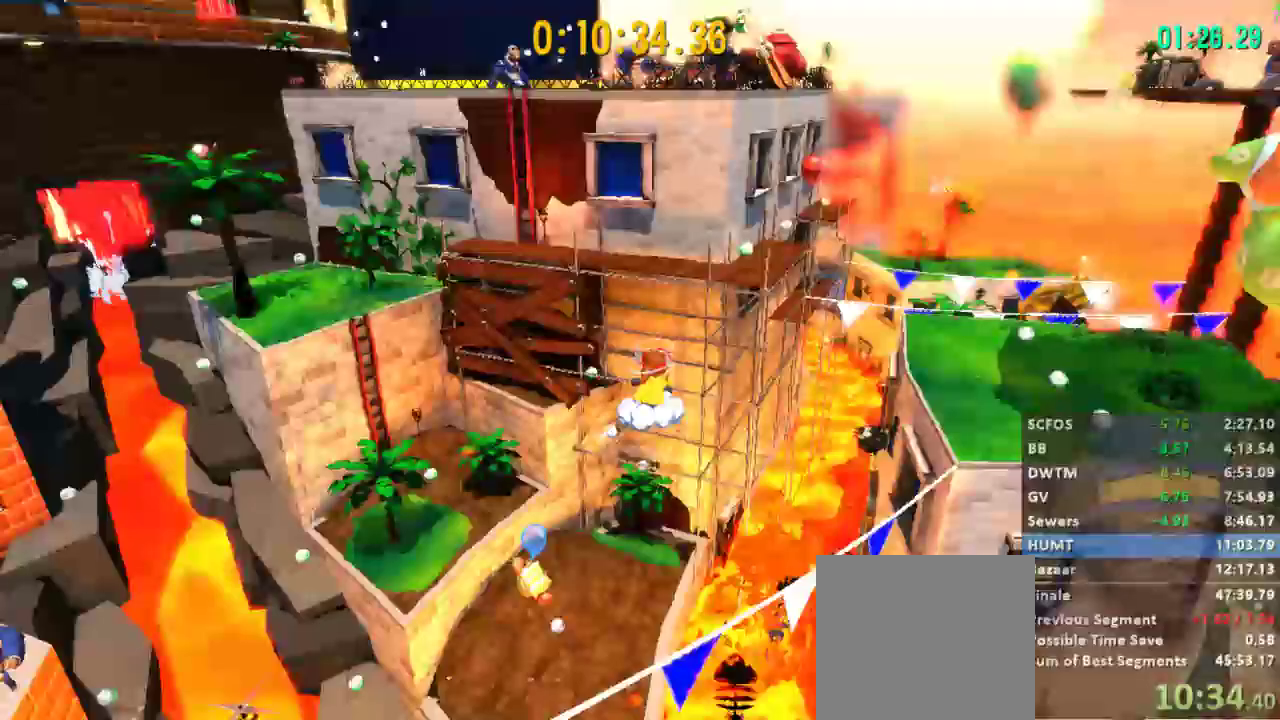
{"dt_ms": 500, "buttons": ["L2"], "left_stick": "up-right", "right_stick": "center", "events": [[233, "A", "up"]]}
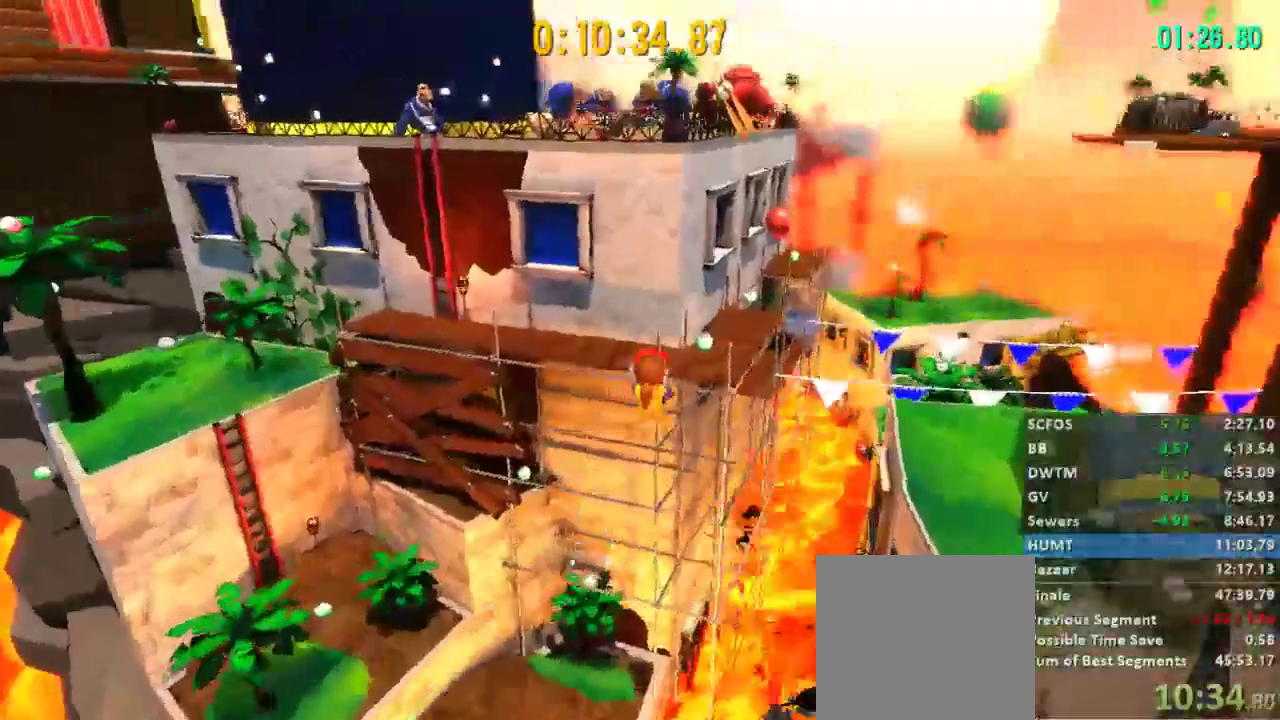
{"dt_ms": 500, "buttons": ["L2", "R2"], "left_stick": "up-right", "right_stick": "center", "events": [[33, "R2", "down"]]}
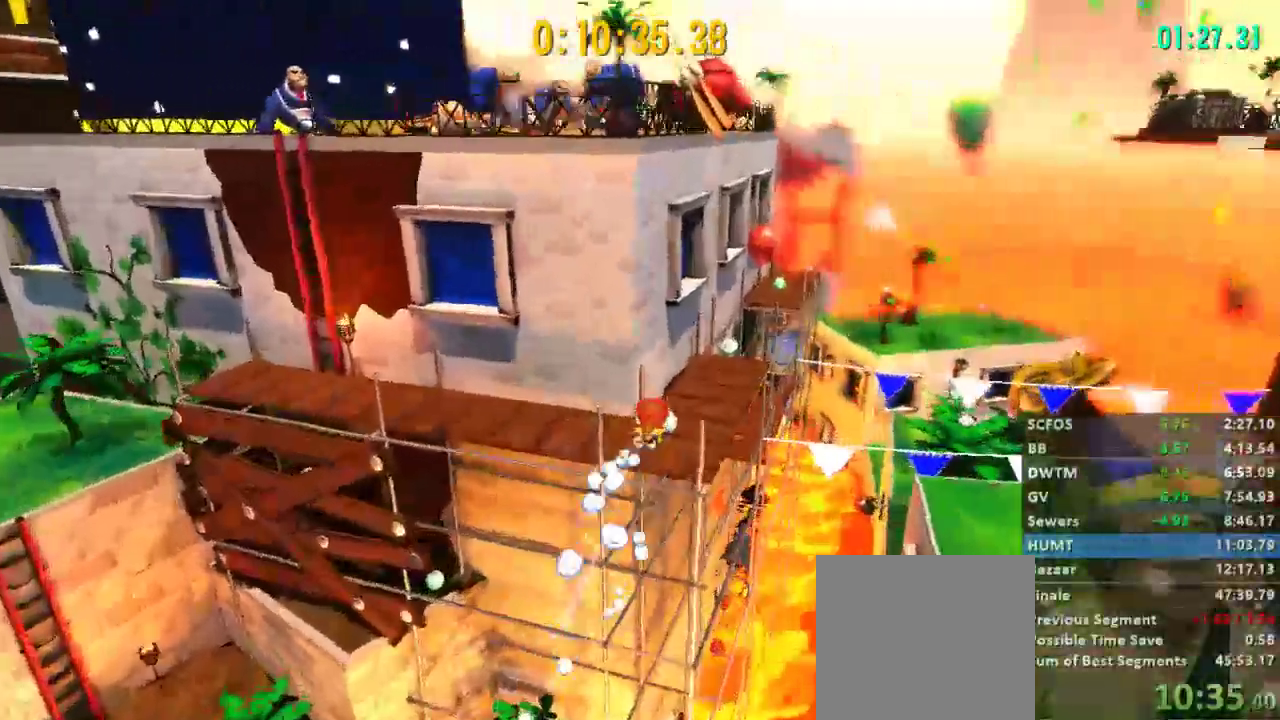
{"dt_ms": 500, "buttons": ["L2"], "left_stick": "up-right", "right_stick": "down-right", "events": [[100, "A", "down"], [167, "R2", "up"], [233, "A", "up"], [367, "right_stick", "right"], [500, "right_stick", "down-right"]]}
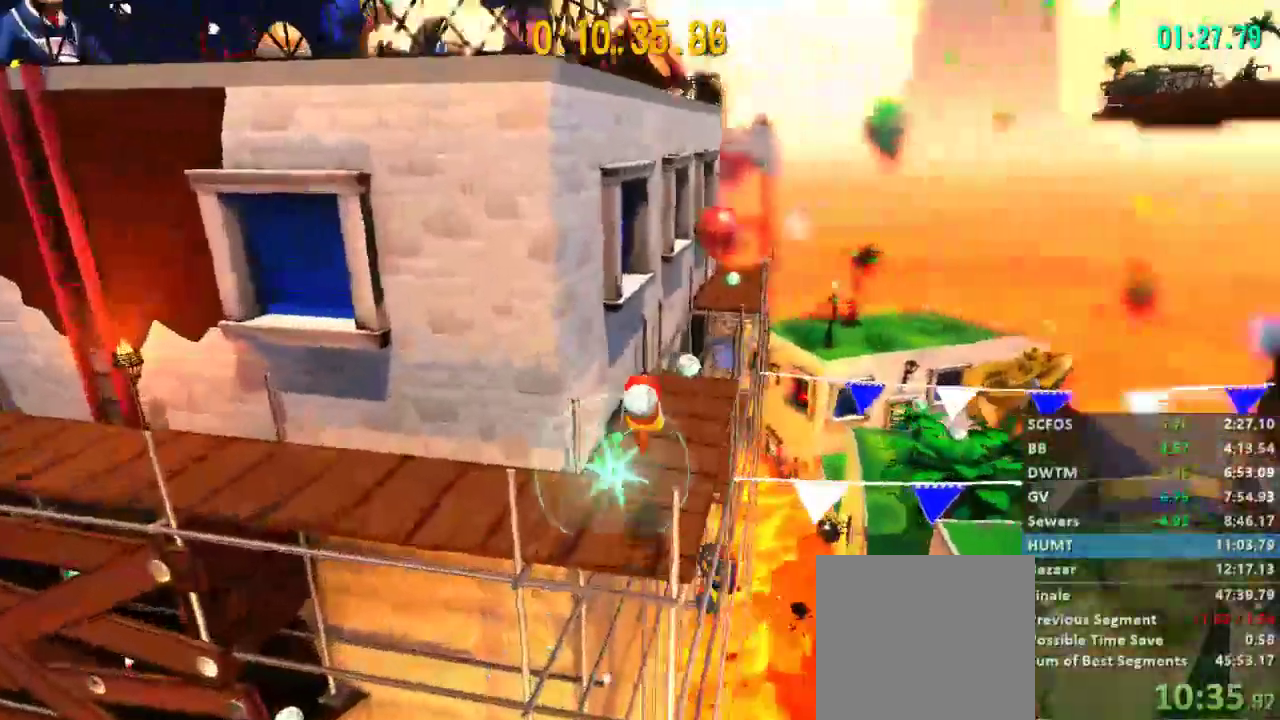
{"dt_ms": 500, "buttons": ["A", "L2"], "left_stick": "up", "right_stick": "center", "events": [[300, "left_stick", "up"], [400, "A", "down"], [500, "right_stick", "center"]]}
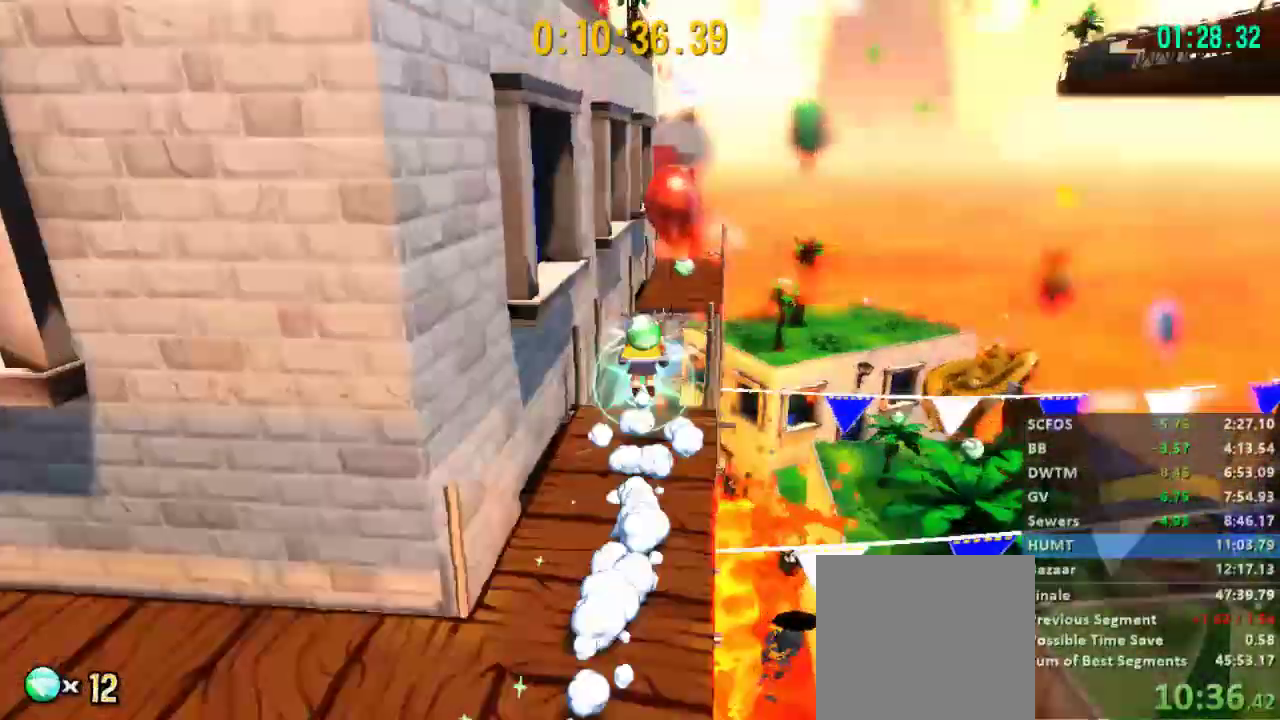
{"dt_ms": 500, "buttons": [], "left_stick": "up", "right_stick": "center", "events": [[33, "A", "up"], [167, "right_stick", "left"], [333, "right_stick", "center"], [400, "L2", "up"]]}
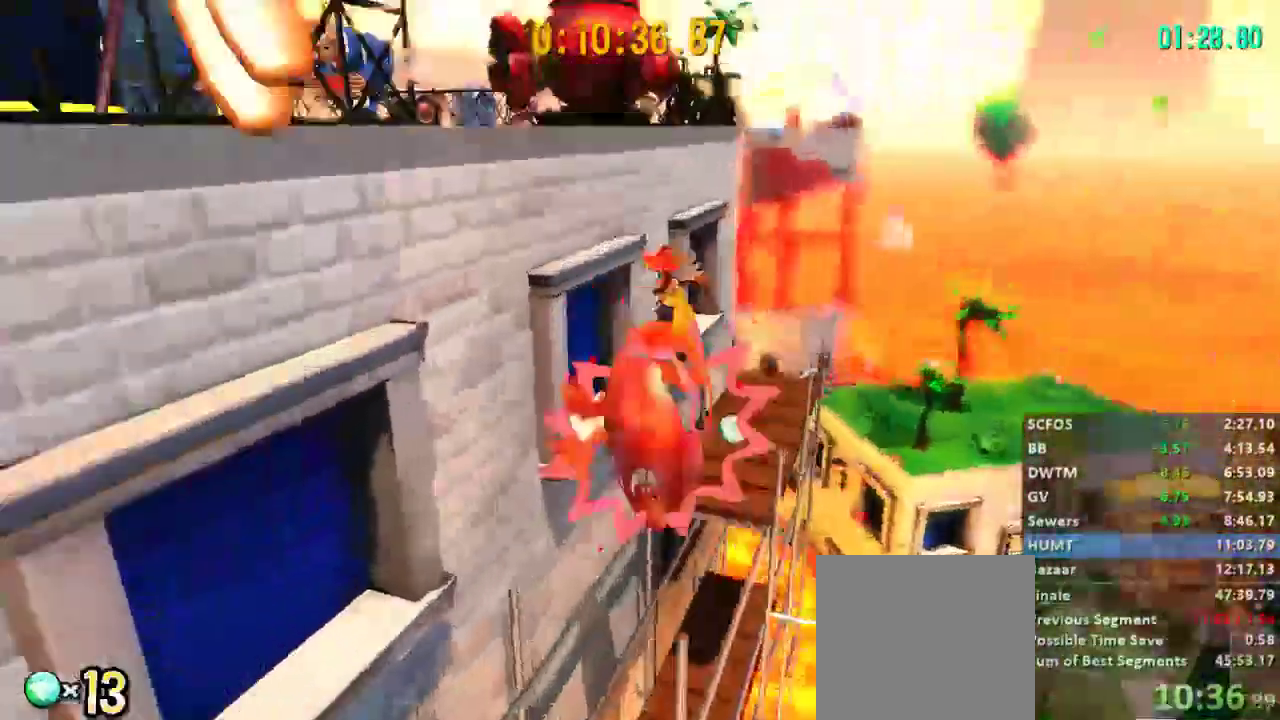
{"dt_ms": 1000, "buttons": [], "left_stick": "center", "right_stick": "center"}
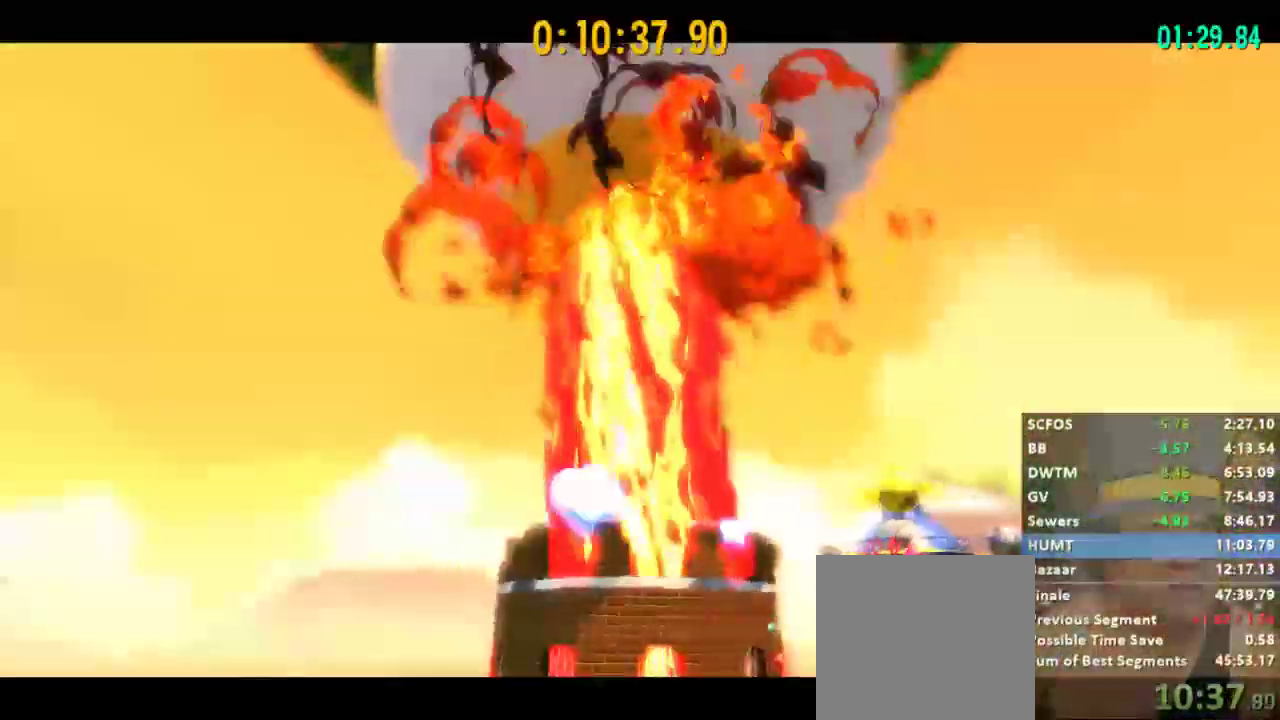
{"dt_ms": 500, "buttons": [], "left_stick": "center", "right_stick": "center", "events": []}
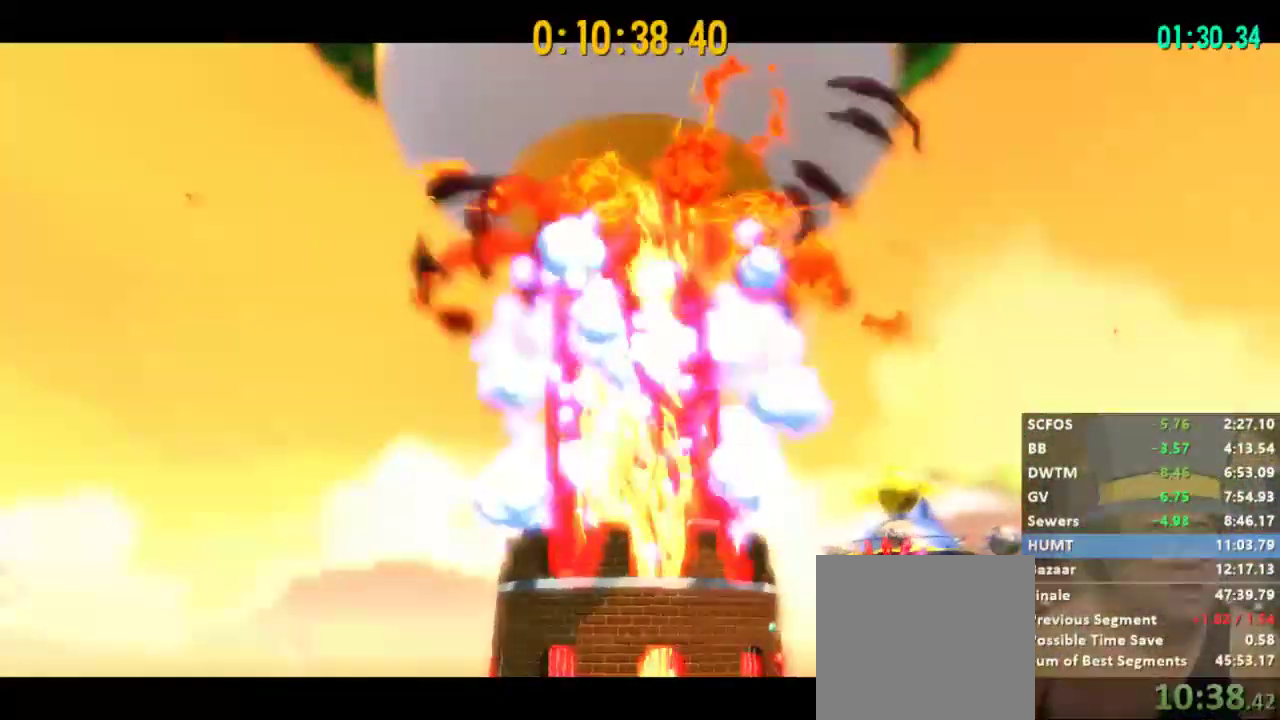
{"dt_ms": 1000, "buttons": [], "left_stick": "center", "right_stick": "center"}
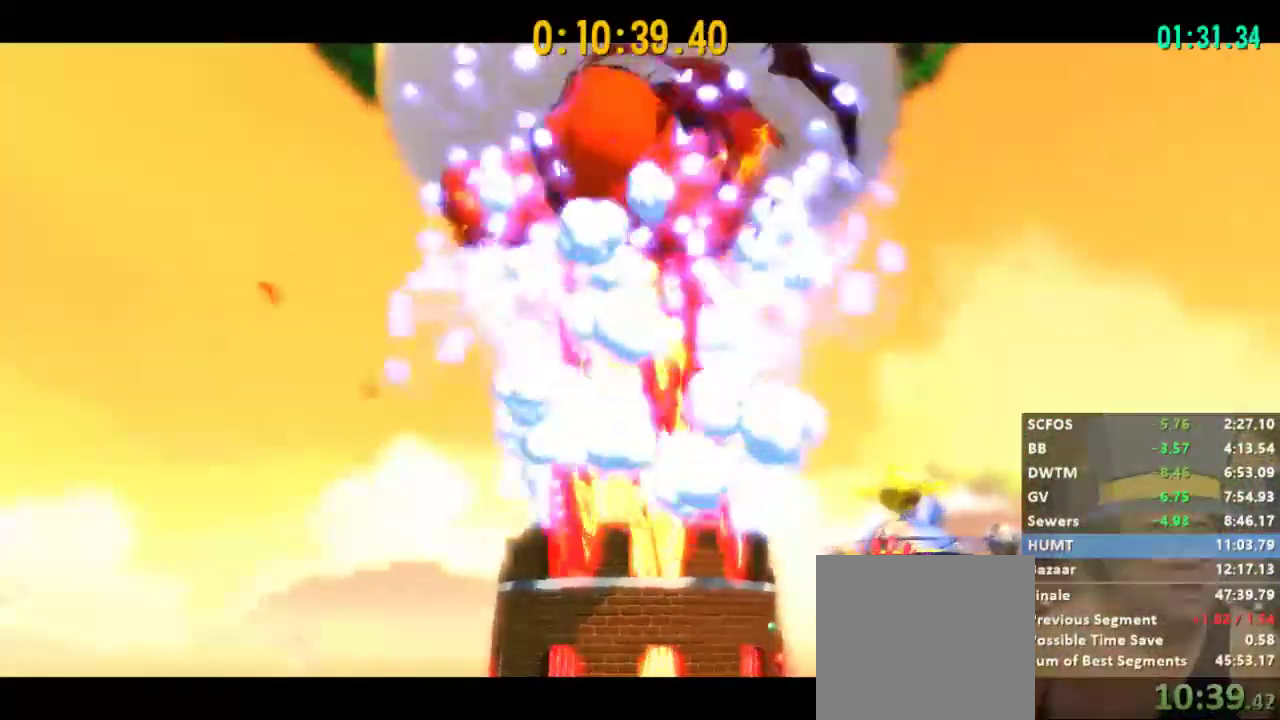
{"dt_ms": 500, "buttons": [], "left_stick": "center", "right_stick": "center", "events": []}
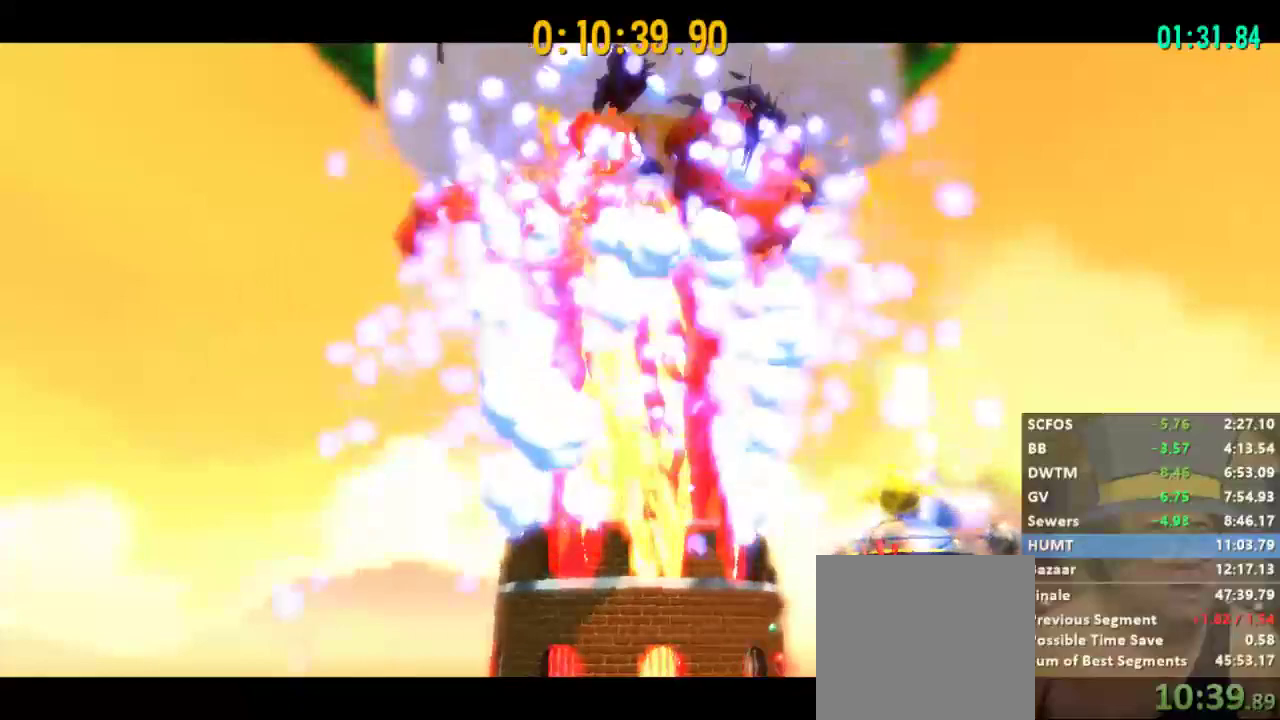
{"dt_ms": 500, "buttons": [], "left_stick": "center", "right_stick": "center", "events": []}
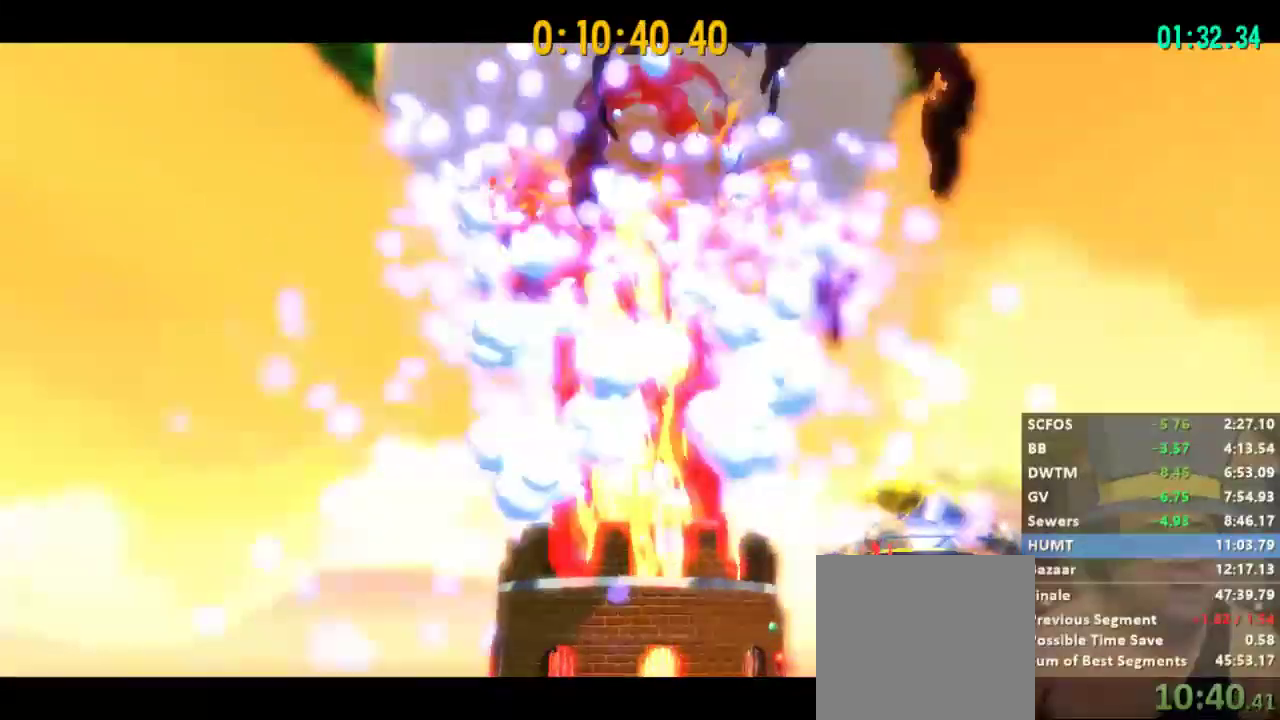
{"dt_ms": 500, "buttons": [], "left_stick": "center", "right_stick": "center", "events": []}
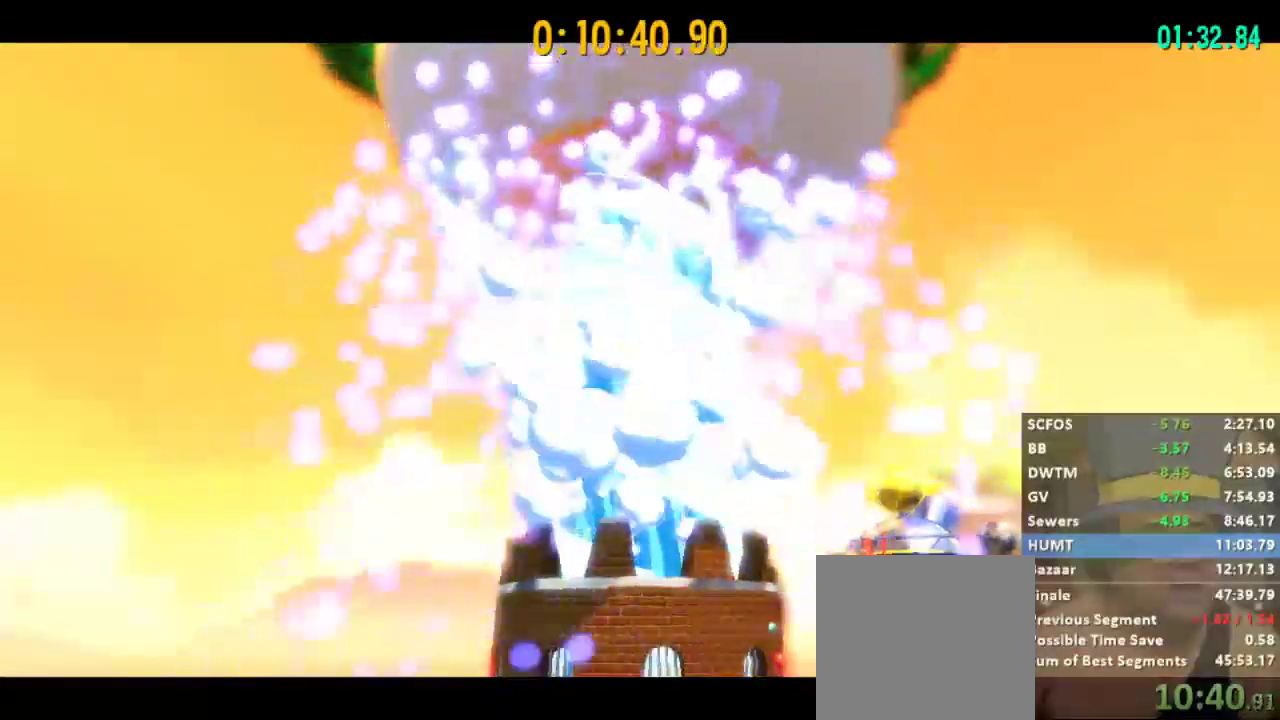
{"dt_ms": 500, "buttons": [], "left_stick": "center", "right_stick": "center", "events": []}
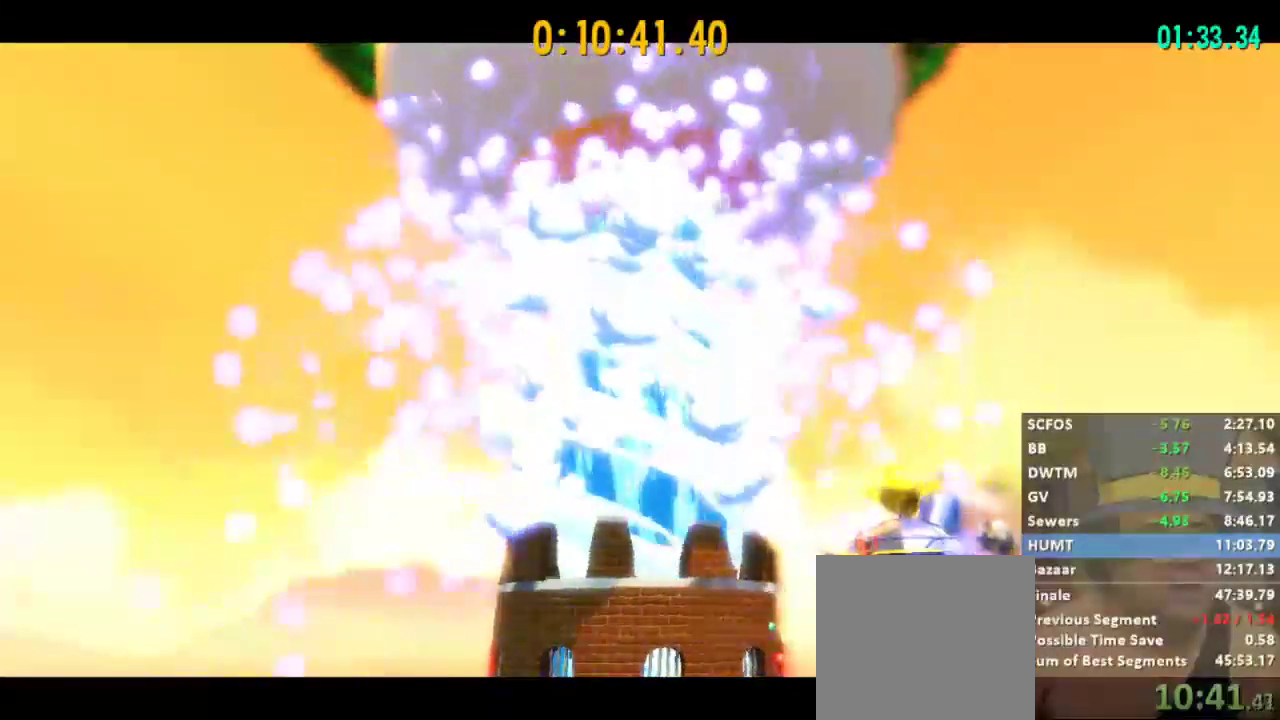
{"dt_ms": 500, "buttons": [], "left_stick": "center", "right_stick": "center", "events": []}
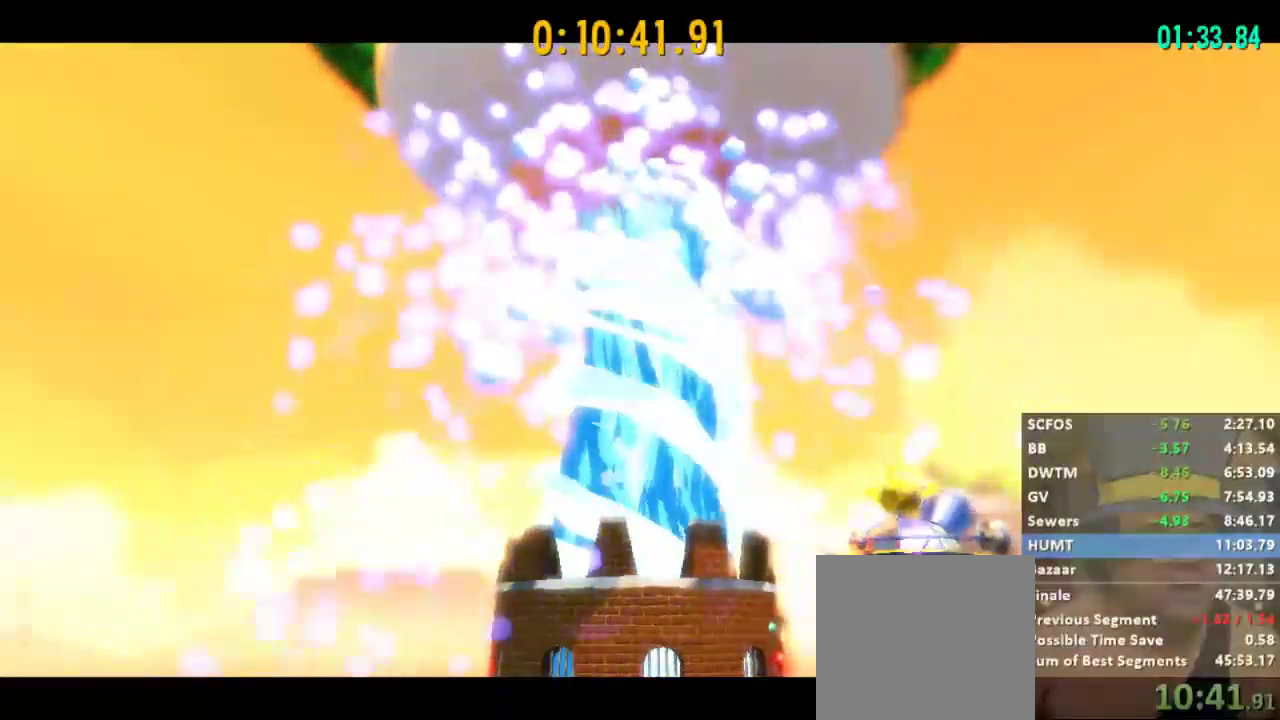
{"dt_ms": 500, "buttons": [], "left_stick": "up-left", "right_stick": "center", "events": [[467, "left_stick", "up-left"]]}
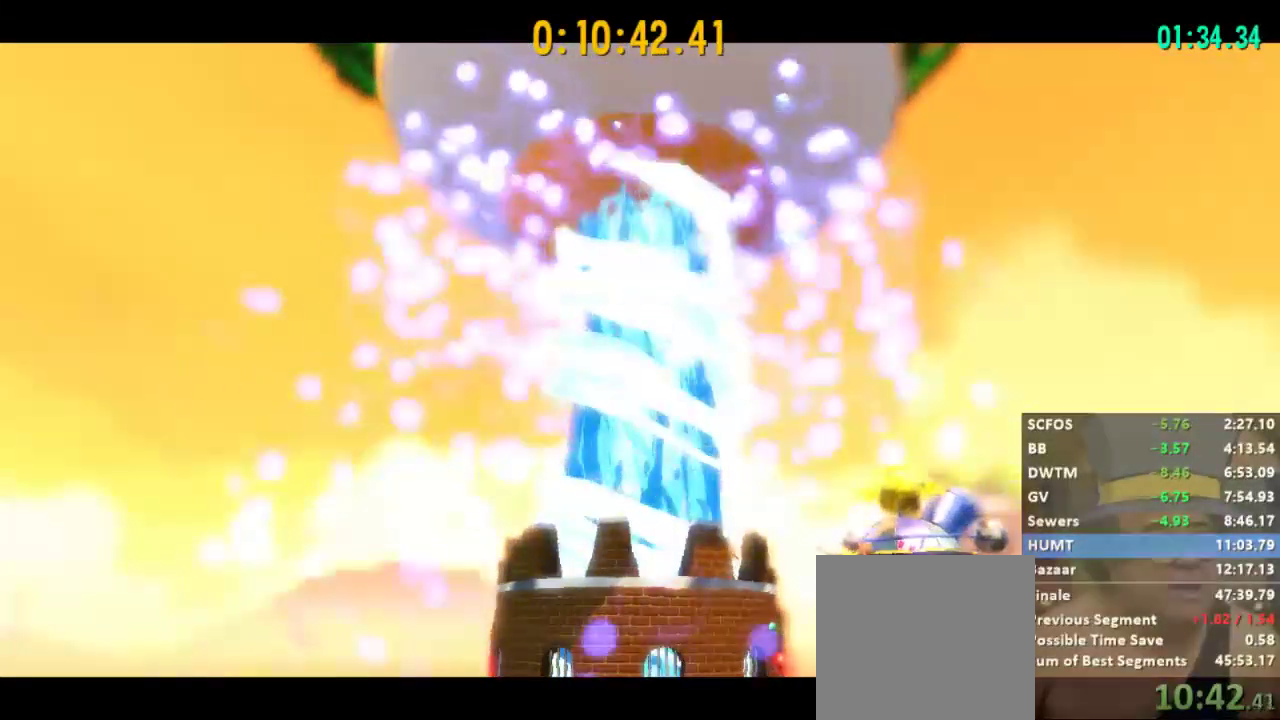
{"dt_ms": 500, "buttons": [], "left_stick": "up-left", "right_stick": "center", "events": []}
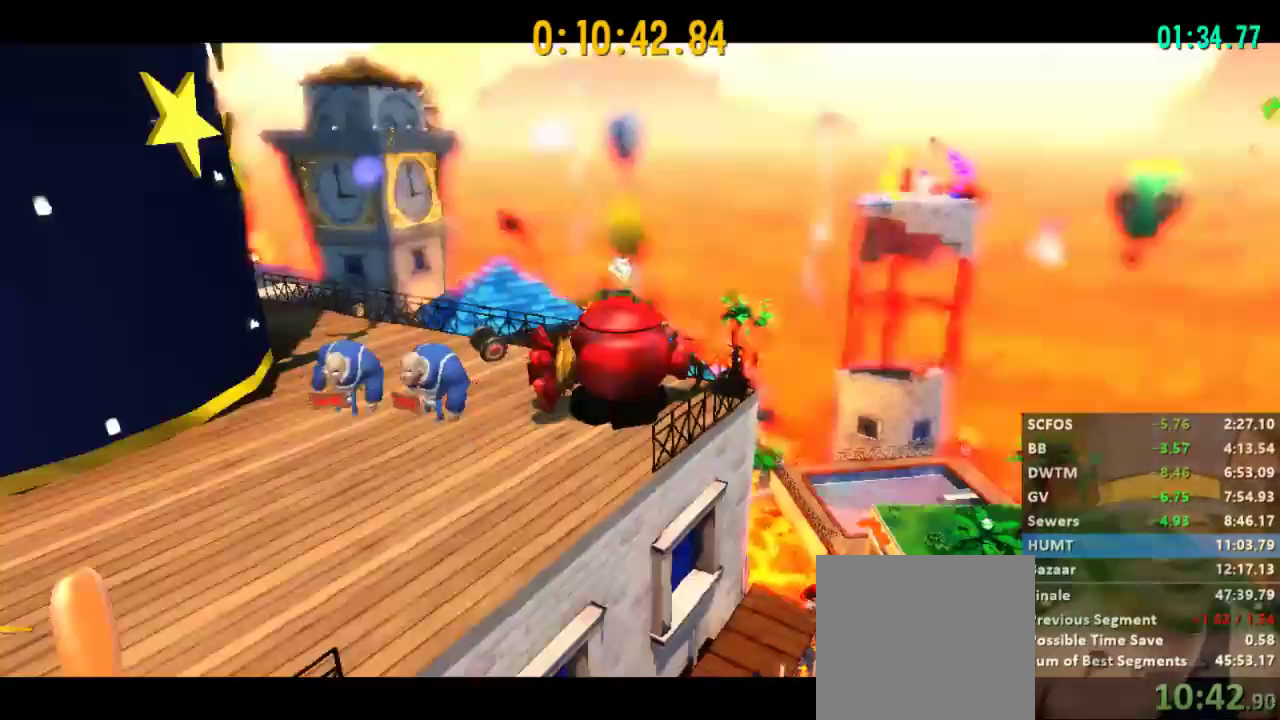
{"dt_ms": 500, "buttons": [], "left_stick": "up-left", "right_stick": "center", "events": []}
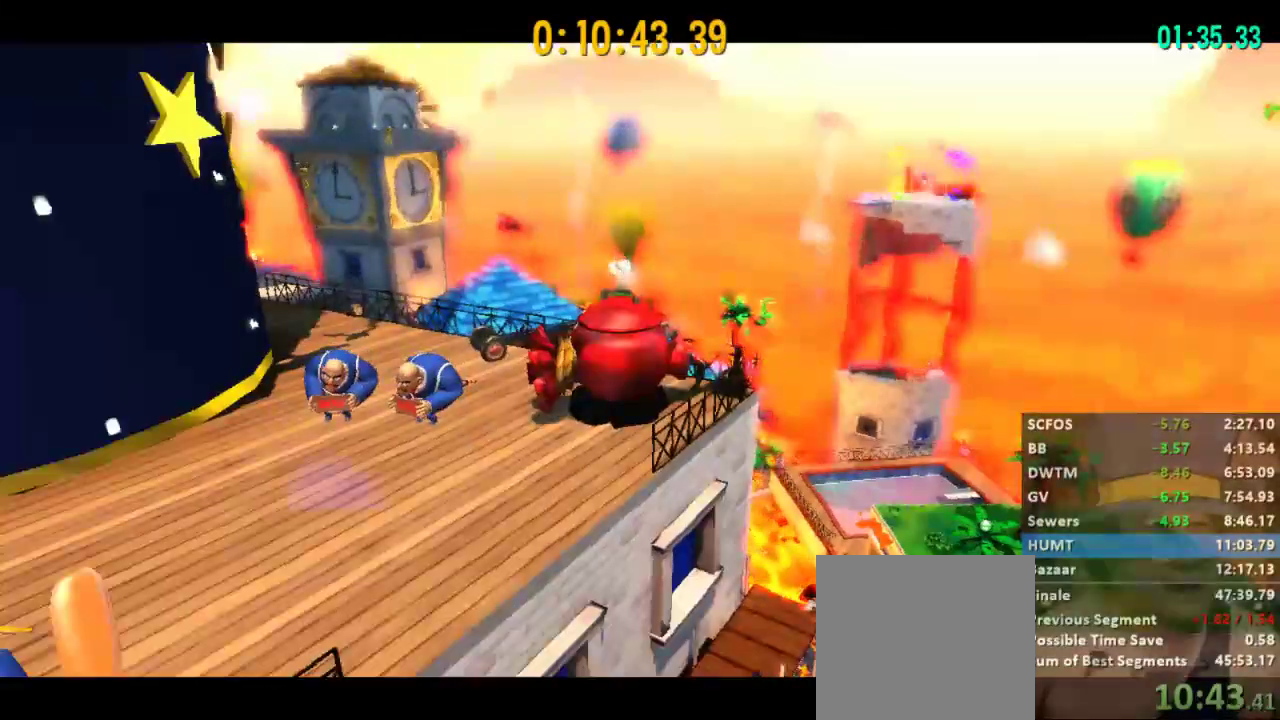
{"dt_ms": 500, "buttons": [], "left_stick": "up-left", "right_stick": "center", "events": []}